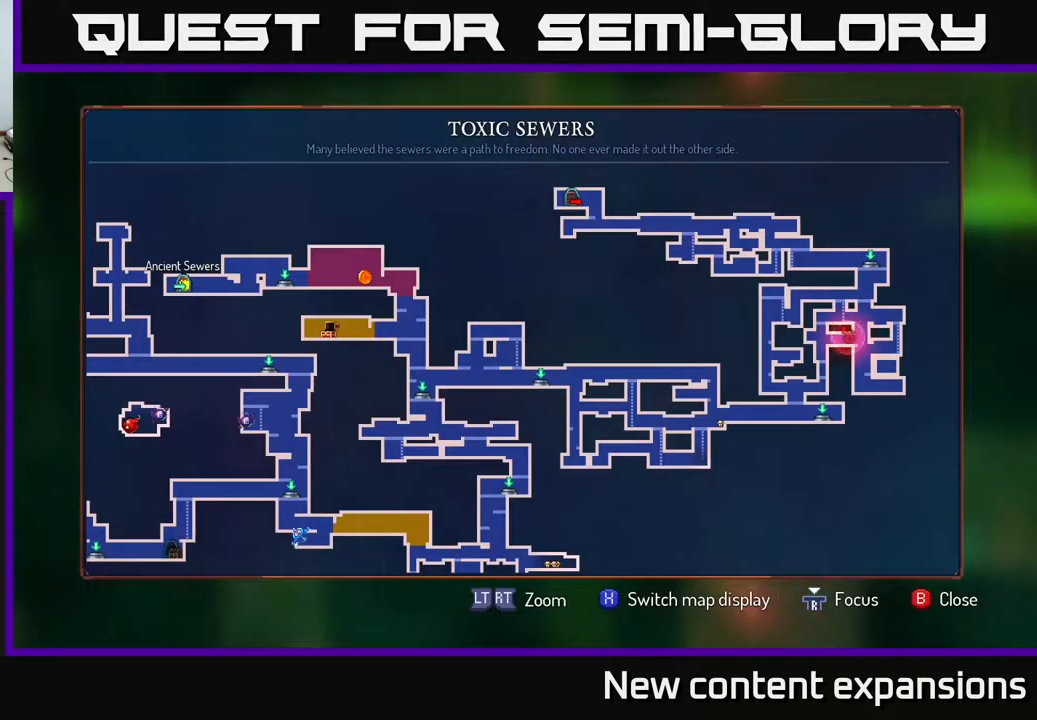
Gameplay with a controller (Xbox layout); each line is a JSON object with the inputs held at the frame after it. "events" lists button and stick changes between this image and that frame as [ms after this image, input, new state], when the widget could be followed in between.
{"buttons": [], "left_stick": "center", "right_stick": "center", "events": []}
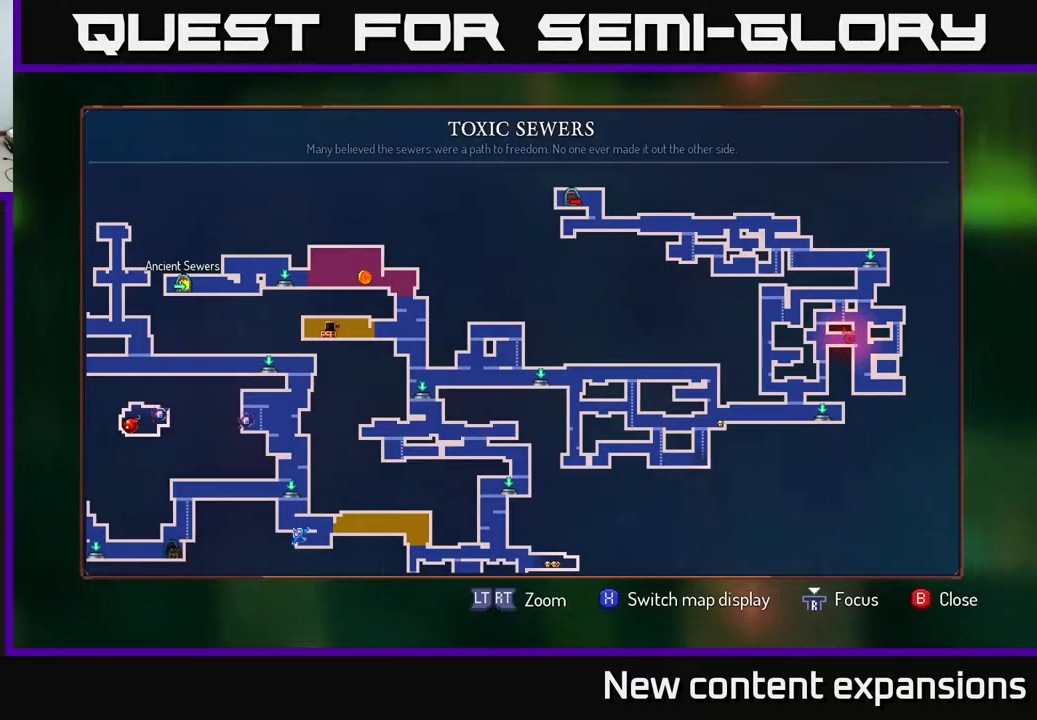
{"buttons": ["SELECT"], "left_stick": "center", "right_stick": "center", "events": [[500, "SELECT", "down"]]}
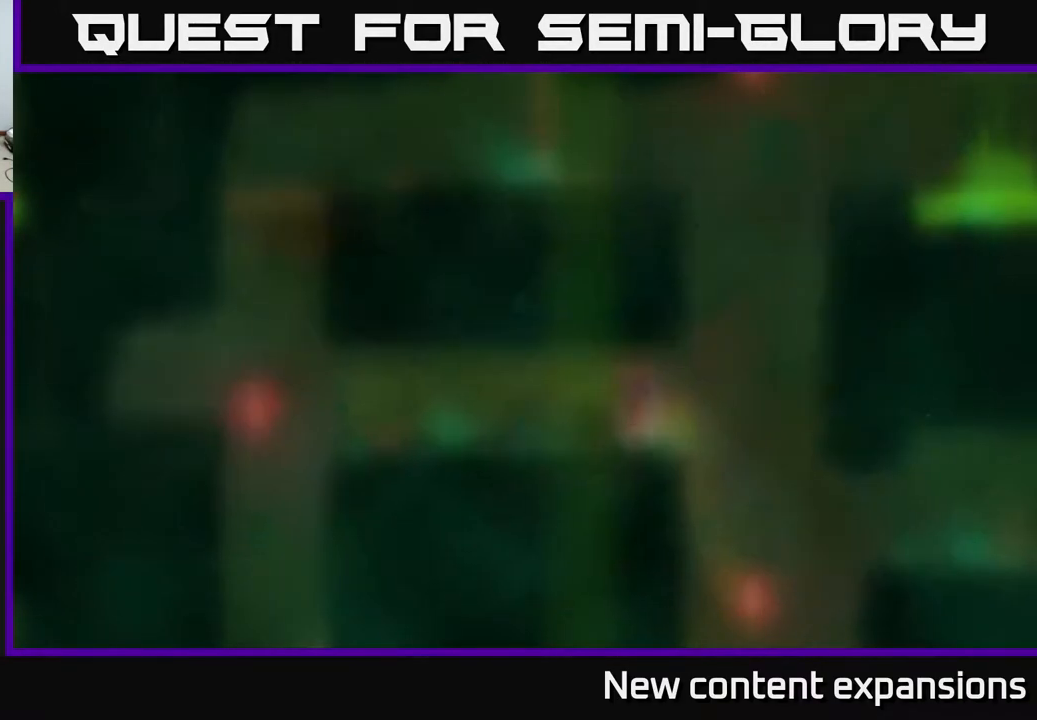
{"buttons": ["DPAD_RIGHT"], "left_stick": "center", "right_stick": "center", "events": [[117, "SELECT", "up"], [217, "DPAD_RIGHT", "down"], [317, "A", "down"], [467, "A", "up"]]}
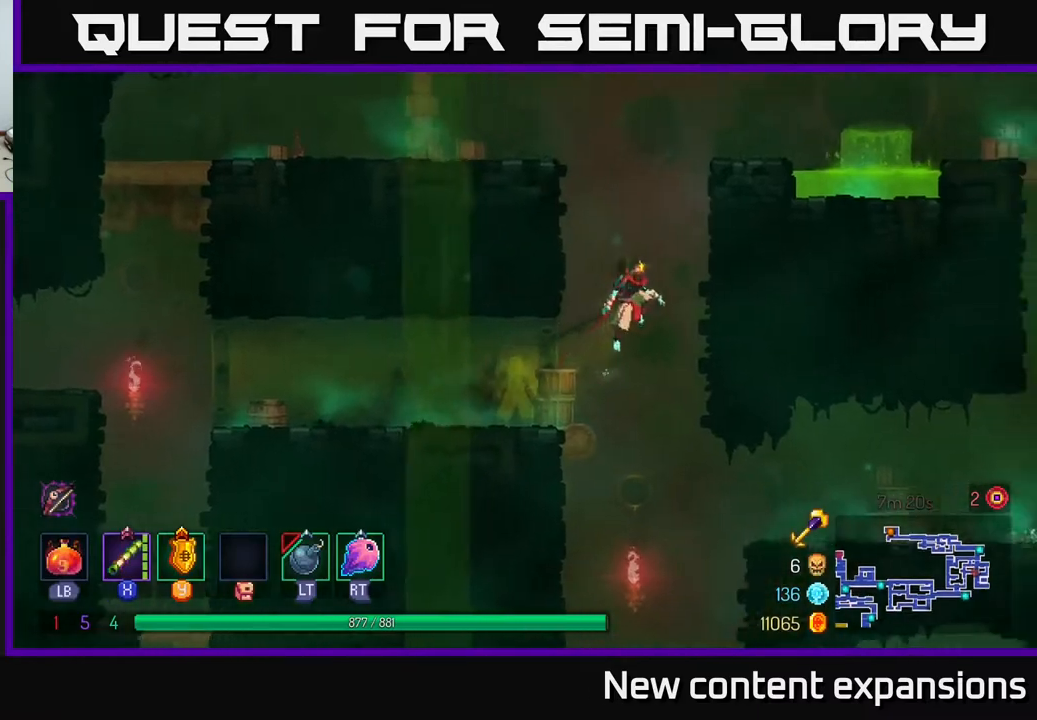
{"buttons": ["A", "DPAD_RIGHT"], "left_stick": "center", "right_stick": "center", "events": [[50, "A", "down"], [233, "A", "up"], [233, "DPAD_UP", "down"], [467, "DPAD_UP", "up"], [500, "A", "down"]]}
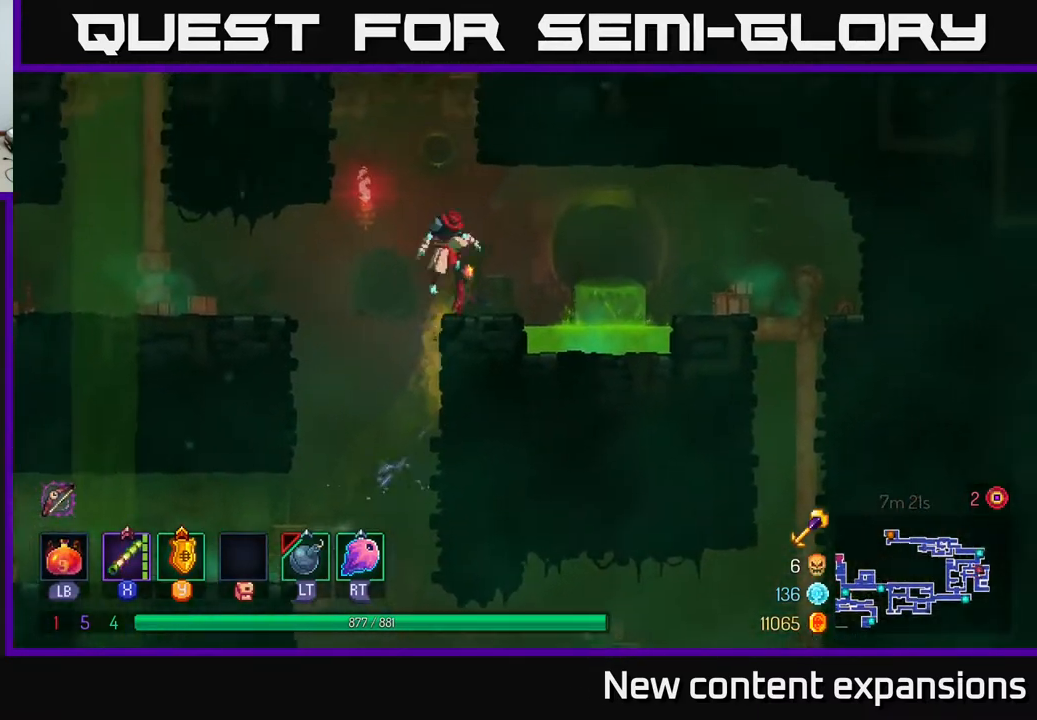
{"buttons": ["A", "DPAD_UP", "DPAD_LEFT"], "left_stick": "center", "right_stick": "center", "events": [[117, "DPAD_RIGHT", "up"], [133, "DPAD_UP", "down"], [150, "A", "up"], [150, "DPAD_LEFT", "down"], [417, "A", "down"]]}
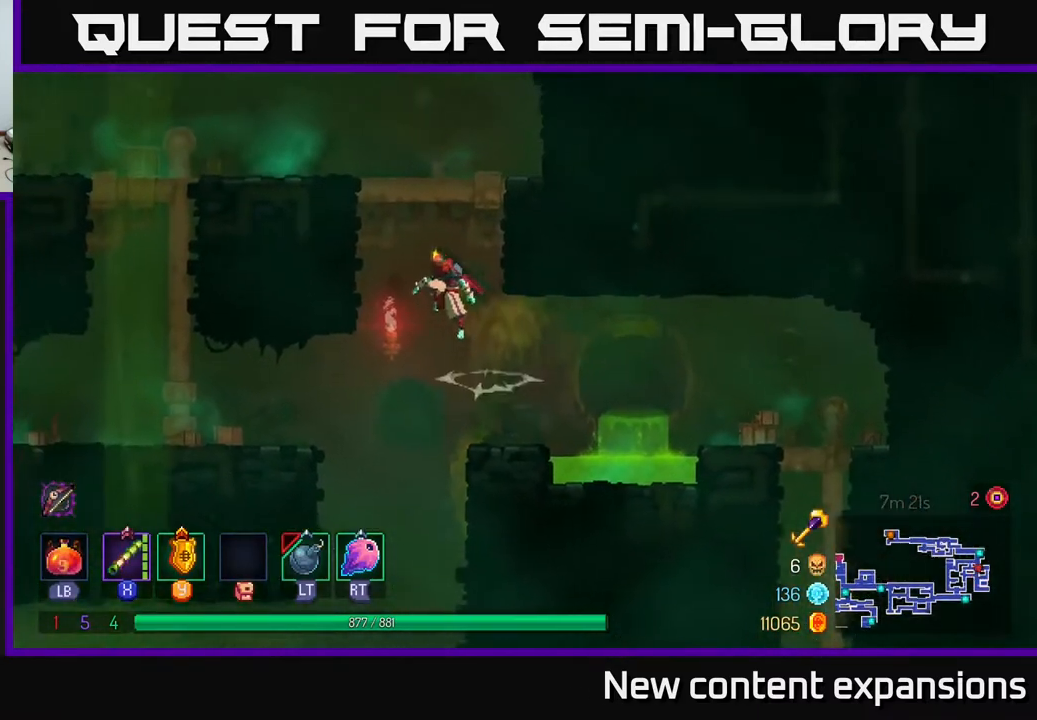
{"buttons": ["A", "DPAD_UP", "DPAD_LEFT"], "left_stick": "center", "right_stick": "center", "events": [[100, "A", "up"], [200, "A", "down"], [333, "A", "up"], [500, "A", "down"]]}
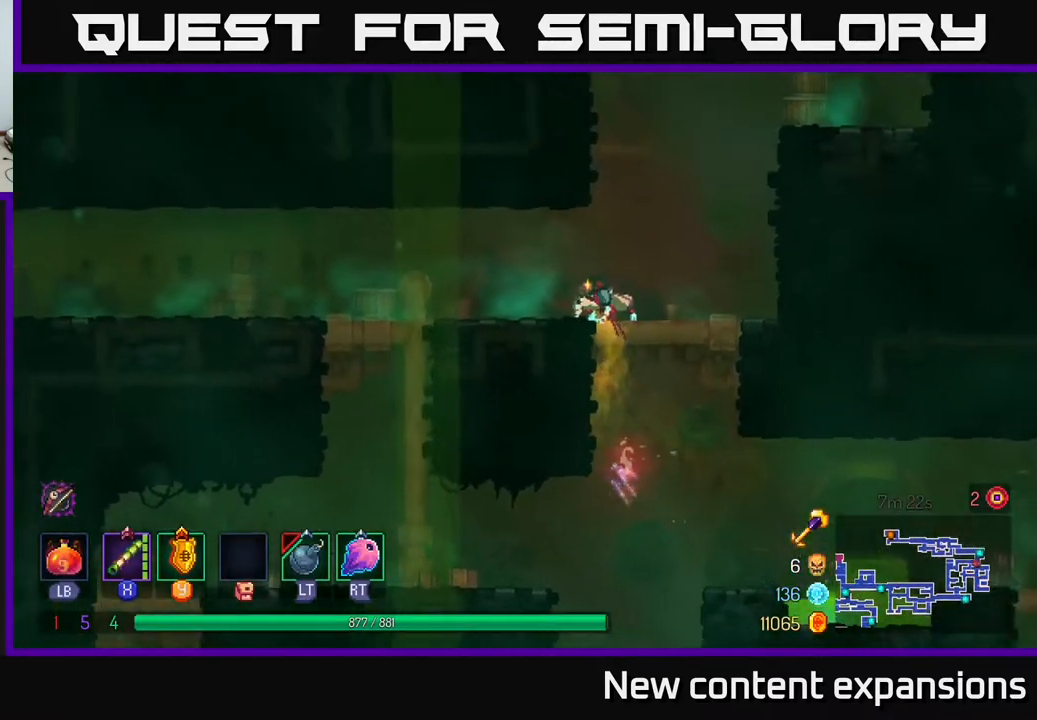
{"buttons": ["DPAD_UP", "DPAD_RIGHT"], "left_stick": "center", "right_stick": "center", "events": [[50, "A", "up"], [117, "DPAD_LEFT", "up"], [133, "DPAD_UP", "up"], [150, "DPAD_RIGHT", "down"], [300, "A", "down"], [450, "A", "up"], [450, "DPAD_UP", "down"]]}
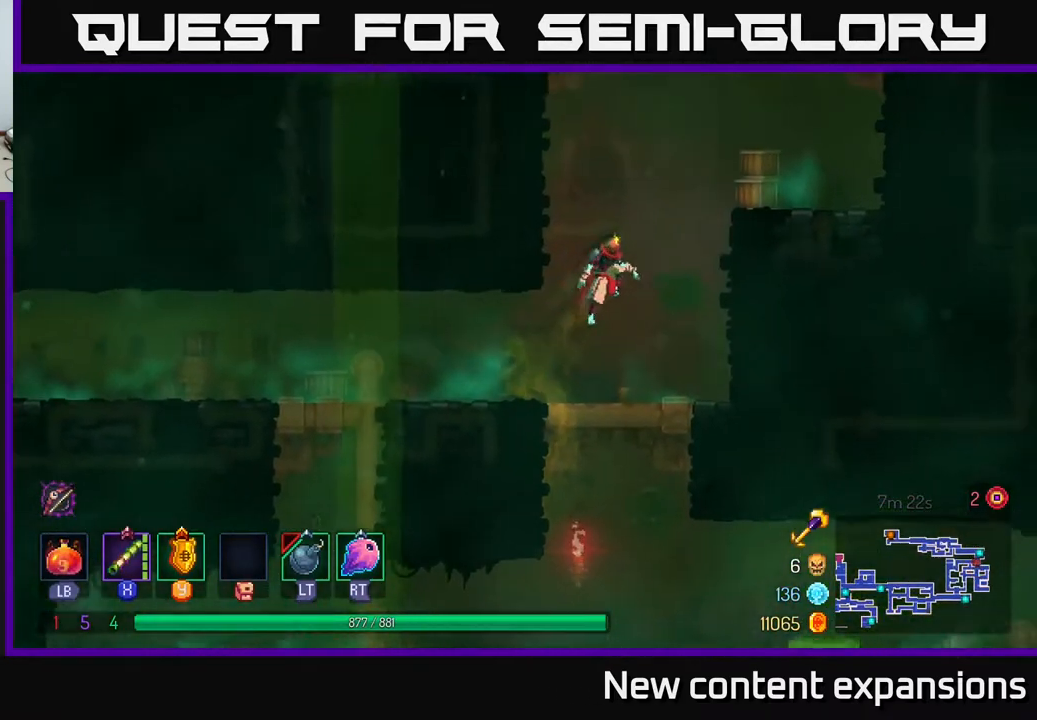
{"buttons": ["DPAD_UP", "DPAD_RIGHT"], "left_stick": "center", "right_stick": "center", "events": [[67, "A", "down"], [233, "A", "up"]]}
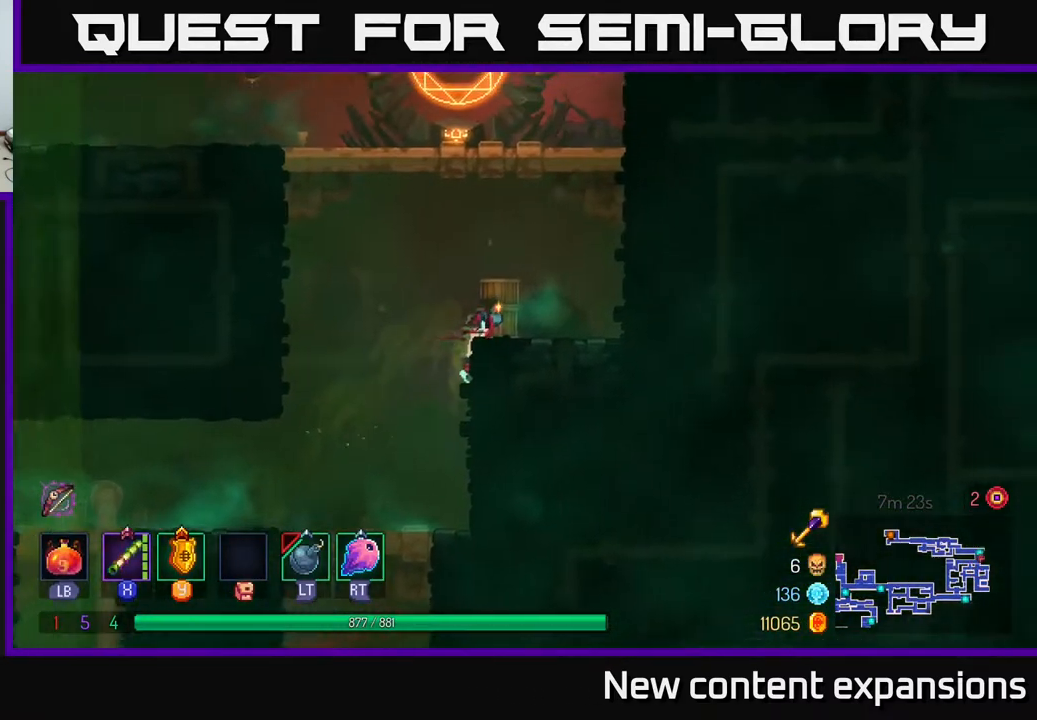
{"buttons": ["DPAD_UP", "DPAD_LEFT"], "left_stick": "center", "right_stick": "center", "events": [[67, "A", "down"], [217, "A", "up"], [267, "A", "down"], [417, "DPAD_RIGHT", "up"], [433, "A", "up"], [450, "DPAD_LEFT", "down"]]}
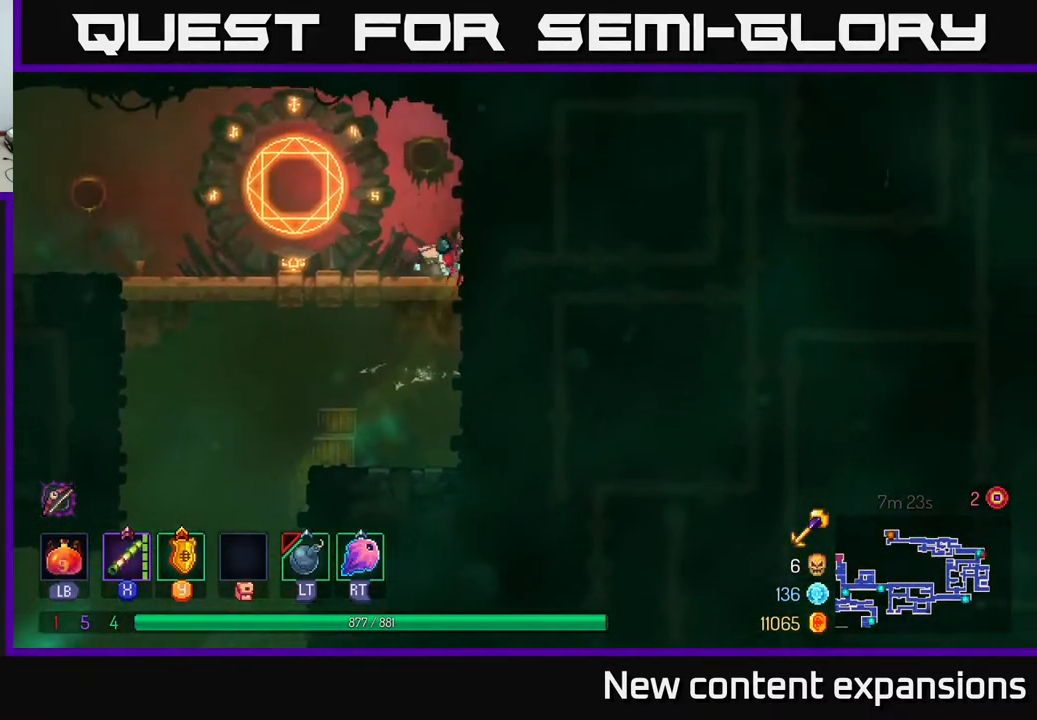
{"buttons": [], "left_stick": "center", "right_stick": "center", "events": [[67, "DPAD_UP", "up"], [367, "DPAD_LEFT", "up"], [367, "R1", "down"], [433, "R1", "up"]]}
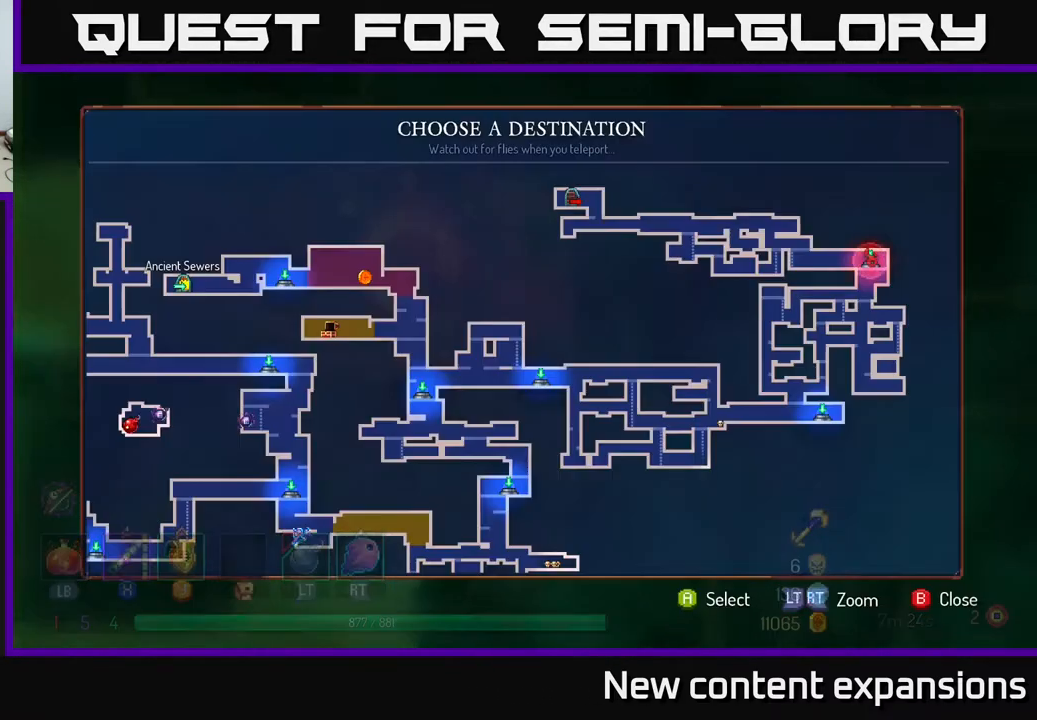
{"buttons": [], "left_stick": "center", "right_stick": "center", "events": [[383, "DPAD_LEFT", "down"], [467, "DPAD_LEFT", "up"]]}
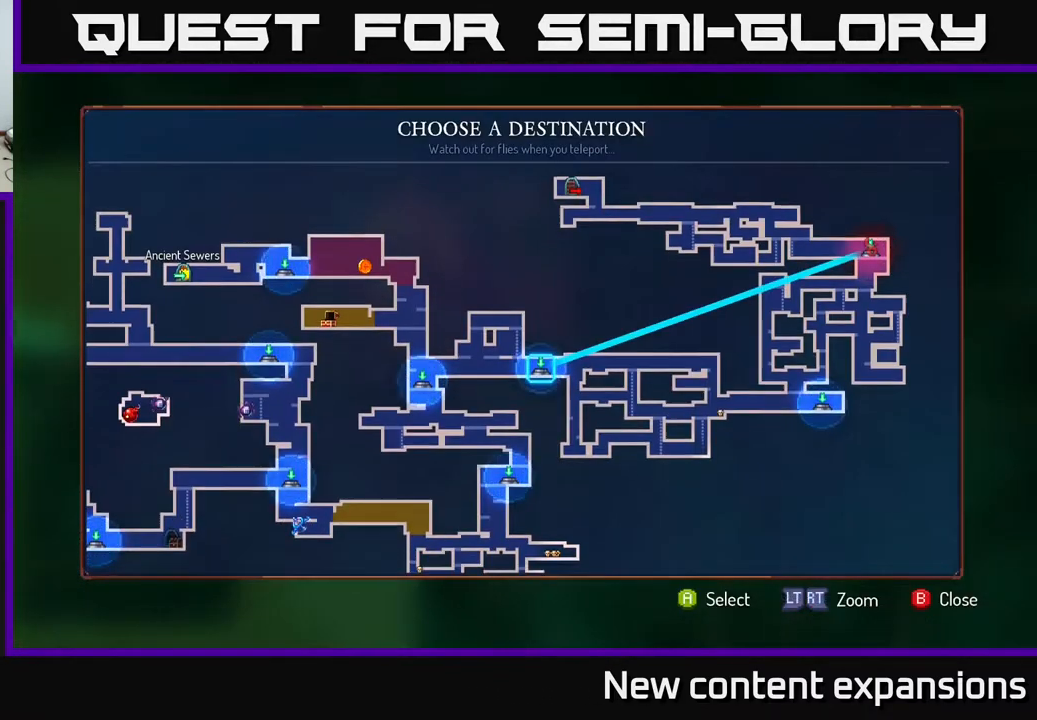
{"buttons": ["DPAD_LEFT"], "left_stick": "center", "right_stick": "center", "events": [[67, "DPAD_LEFT", "down"], [183, "DPAD_LEFT", "up"], [250, "DPAD_LEFT", "down"], [367, "DPAD_LEFT", "up"], [483, "DPAD_LEFT", "down"]]}
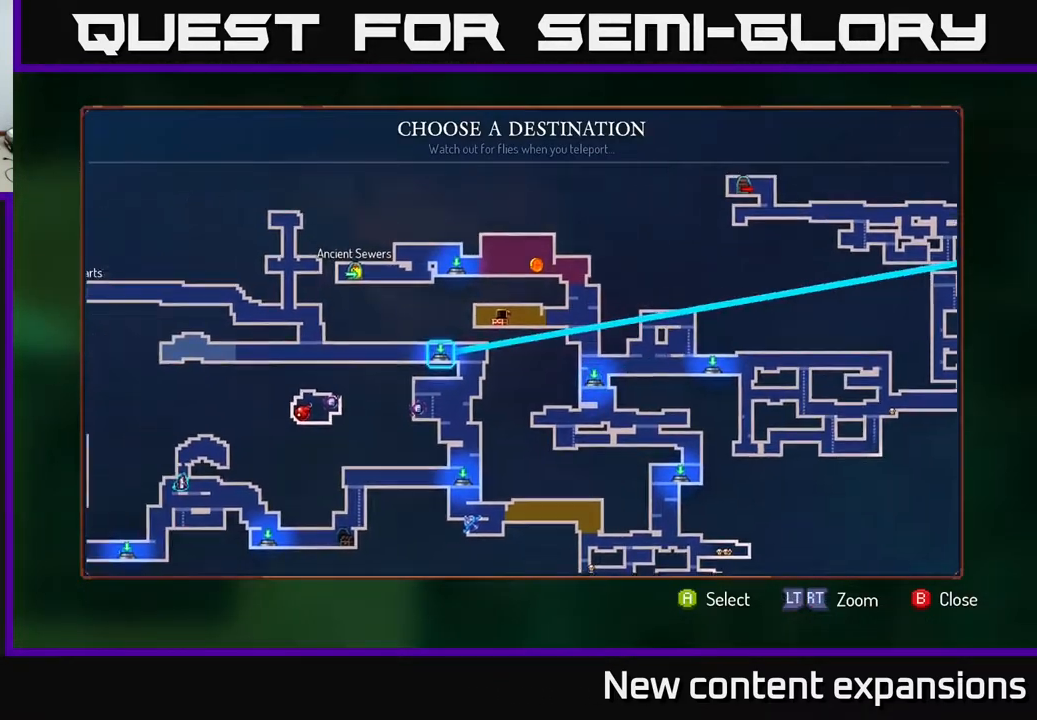
{"buttons": ["DPAD_LEFT"], "left_stick": "center", "right_stick": "center", "events": [[100, "DPAD_LEFT", "up"], [167, "DPAD_LEFT", "down"], [300, "DPAD_LEFT", "up"], [400, "DPAD_LEFT", "down"]]}
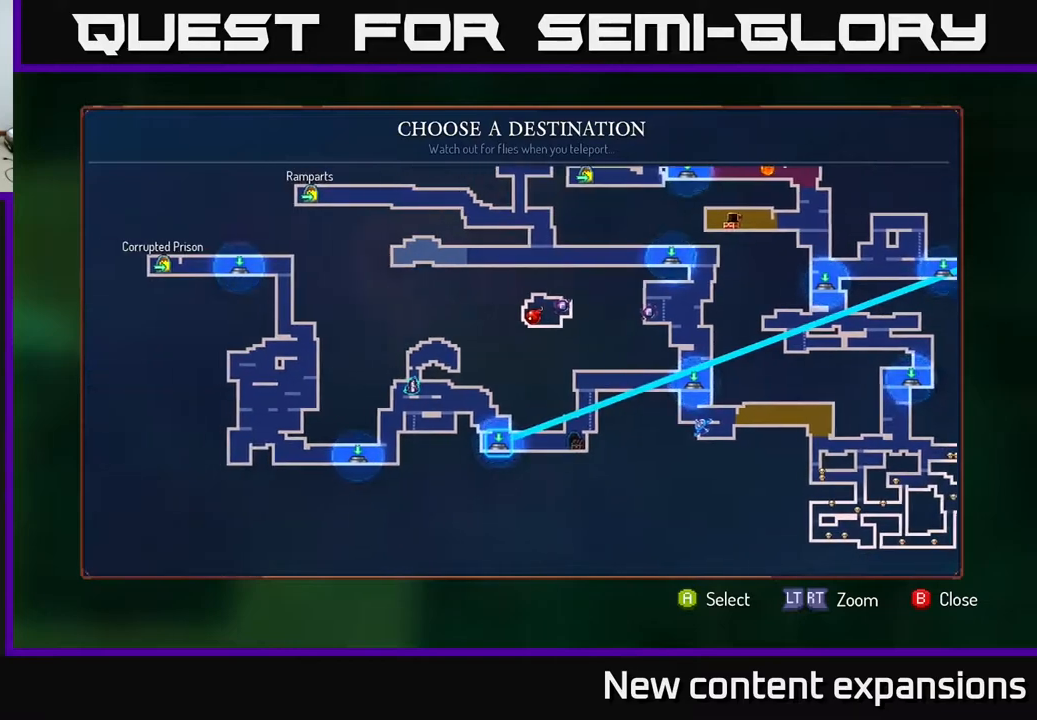
{"buttons": ["DPAD_LEFT"], "left_stick": "center", "right_stick": "center", "events": [[33, "DPAD_LEFT", "up"], [200, "DPAD_LEFT", "down"], [333, "DPAD_LEFT", "up"], [467, "DPAD_LEFT", "down"]]}
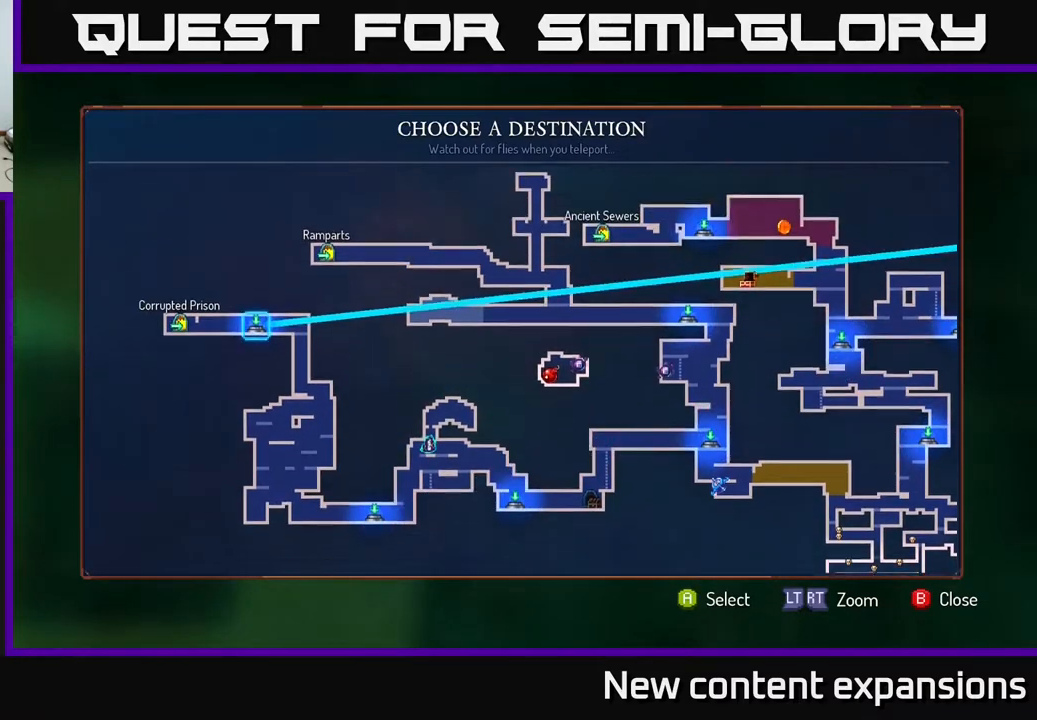
{"buttons": [], "left_stick": "center", "right_stick": "center", "events": [[133, "DPAD_LEFT", "up"], [300, "A", "down"], [400, "A", "up"]]}
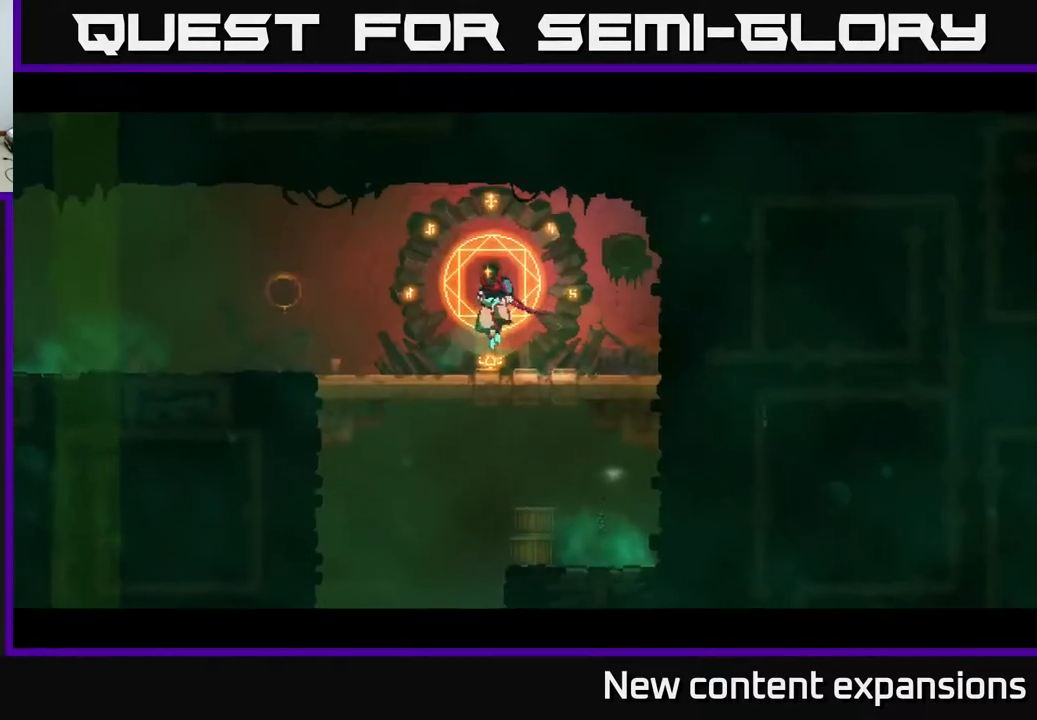
{"buttons": [], "left_stick": "center", "right_stick": "center", "events": []}
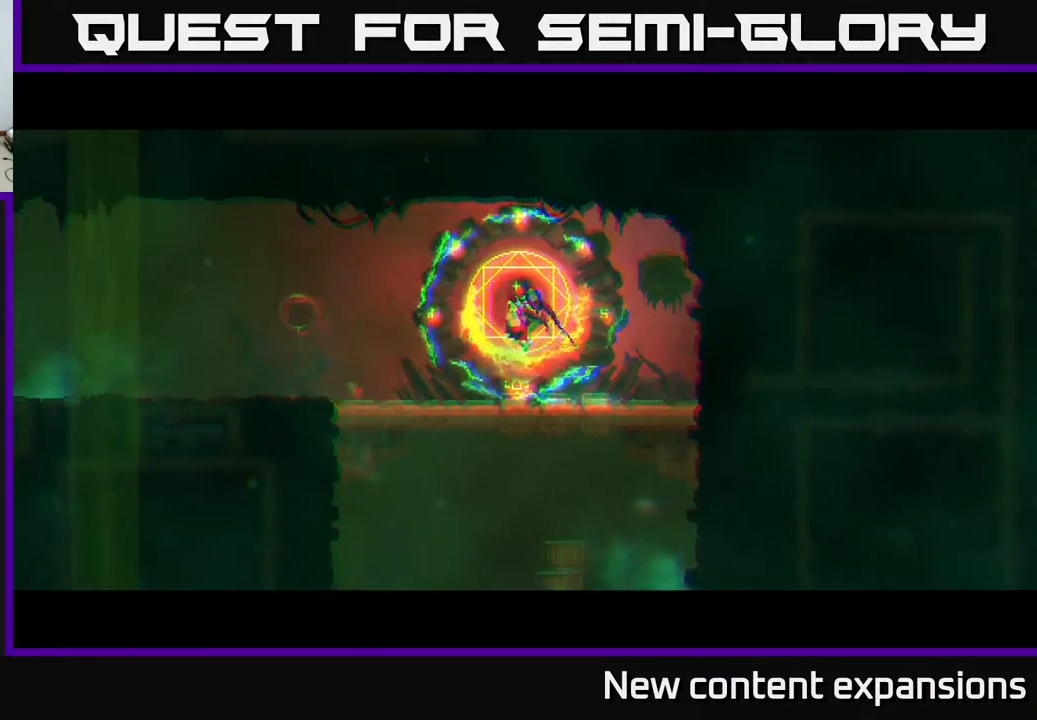
{"buttons": ["DPAD_LEFT"], "left_stick": "center", "right_stick": "center", "events": [[417, "DPAD_LEFT", "down"]]}
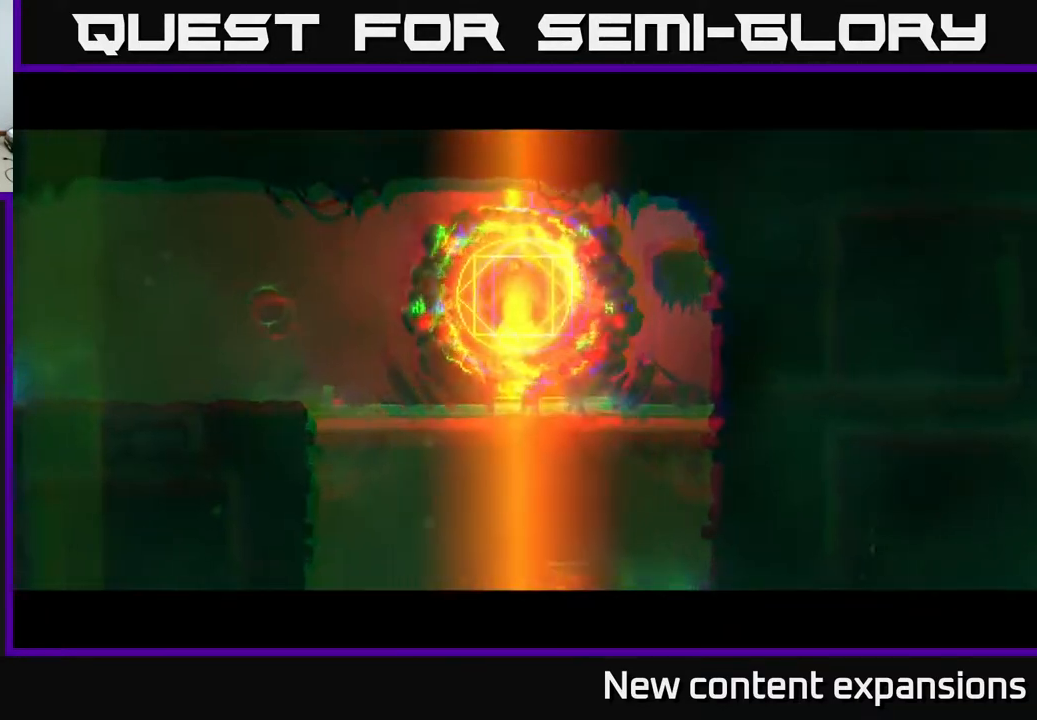
{"buttons": ["DPAD_LEFT"], "left_stick": "center", "right_stick": "center", "events": []}
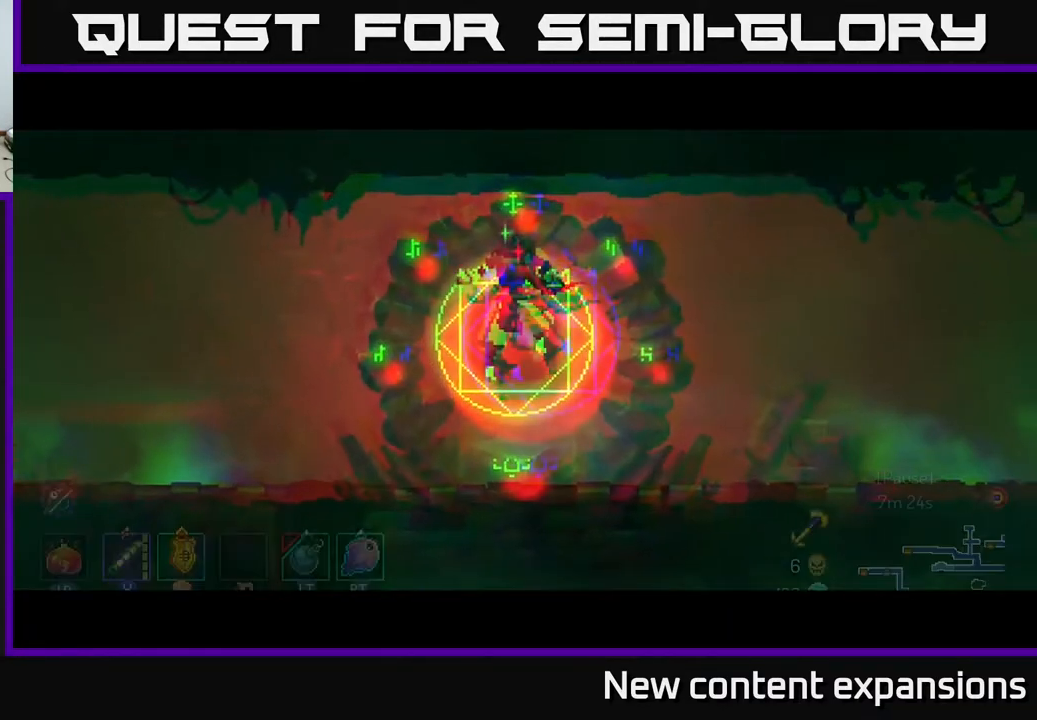
{"buttons": ["DPAD_LEFT"], "left_stick": "center", "right_stick": "center", "events": [[350, "B", "down"], [433, "B", "up"]]}
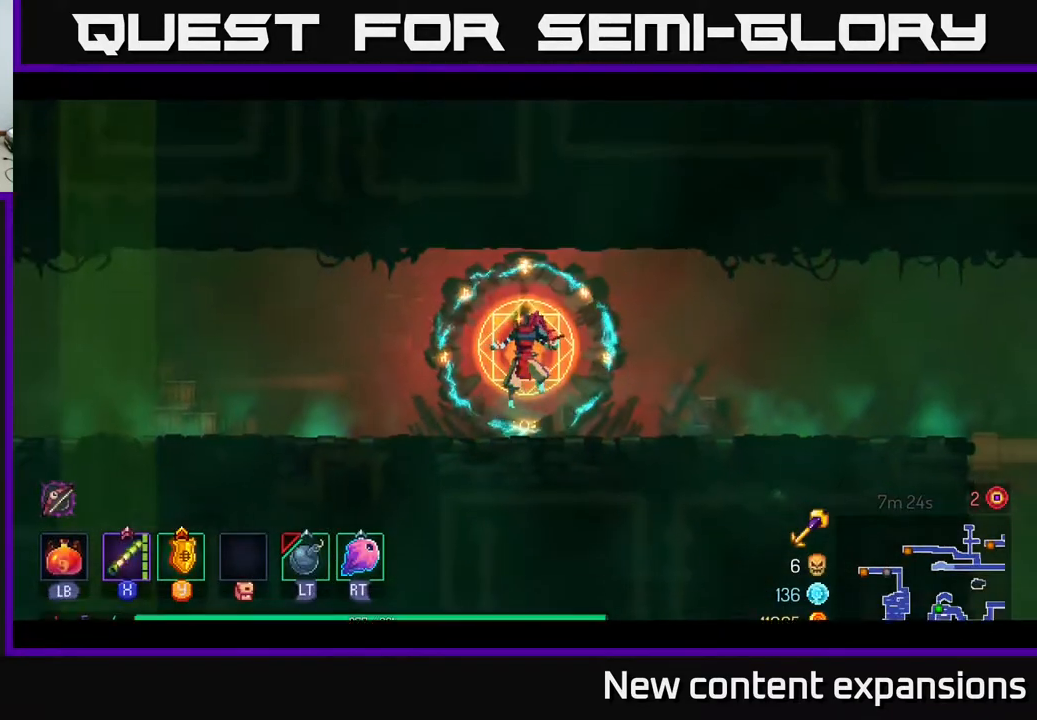
{"buttons": ["DPAD_LEFT"], "left_stick": "center", "right_stick": "center", "events": [[50, "B", "down"], [133, "B", "up"], [200, "B", "down"], [300, "B", "up"], [400, "B", "down"], [500, "B", "up"]]}
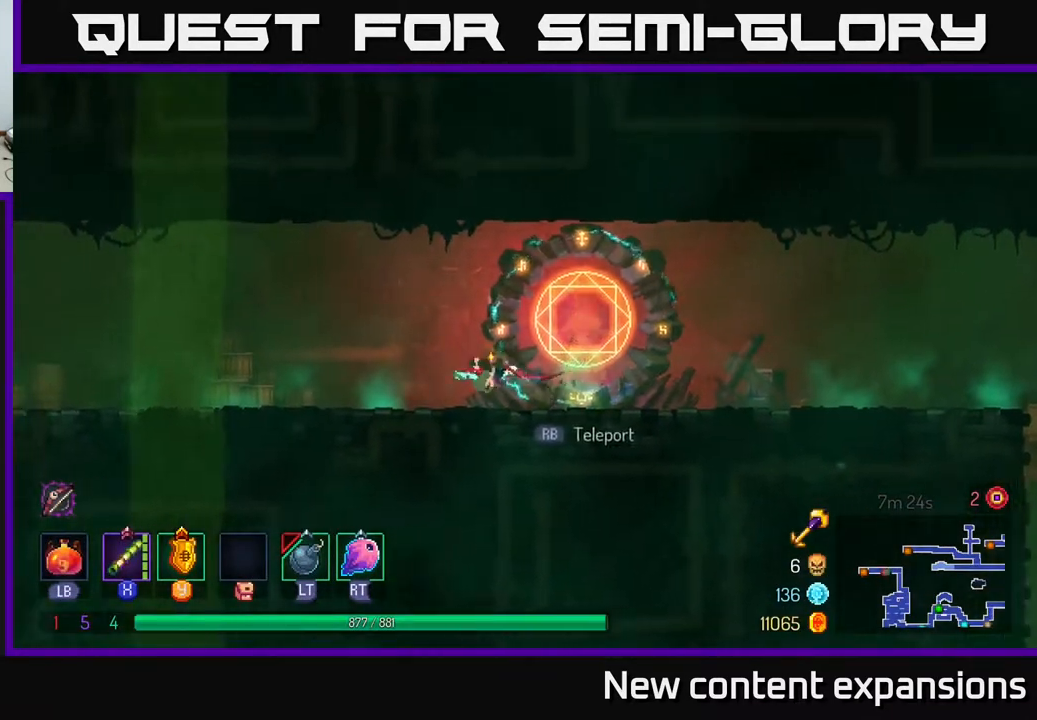
{"buttons": ["DPAD_LEFT"], "left_stick": "center", "right_stick": "center", "events": [[33, "B", "down"], [167, "B", "up"], [300, "A", "down"], [383, "A", "up"]]}
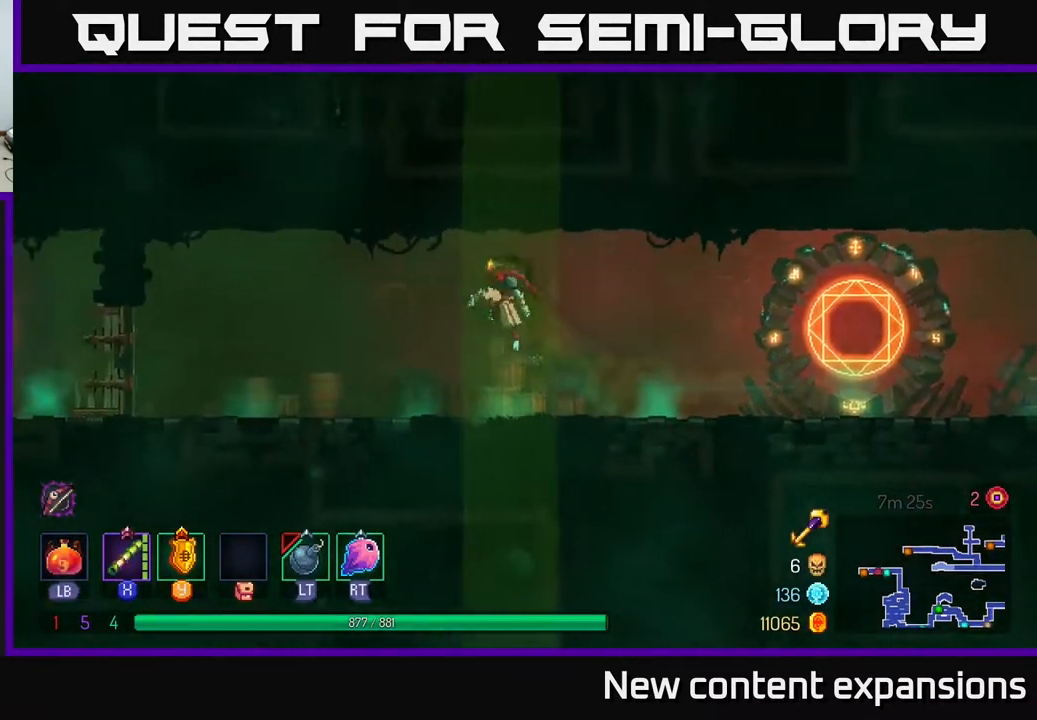
{"buttons": ["DPAD_LEFT"], "left_stick": "center", "right_stick": "center", "events": [[283, "B", "down"], [450, "B", "up"]]}
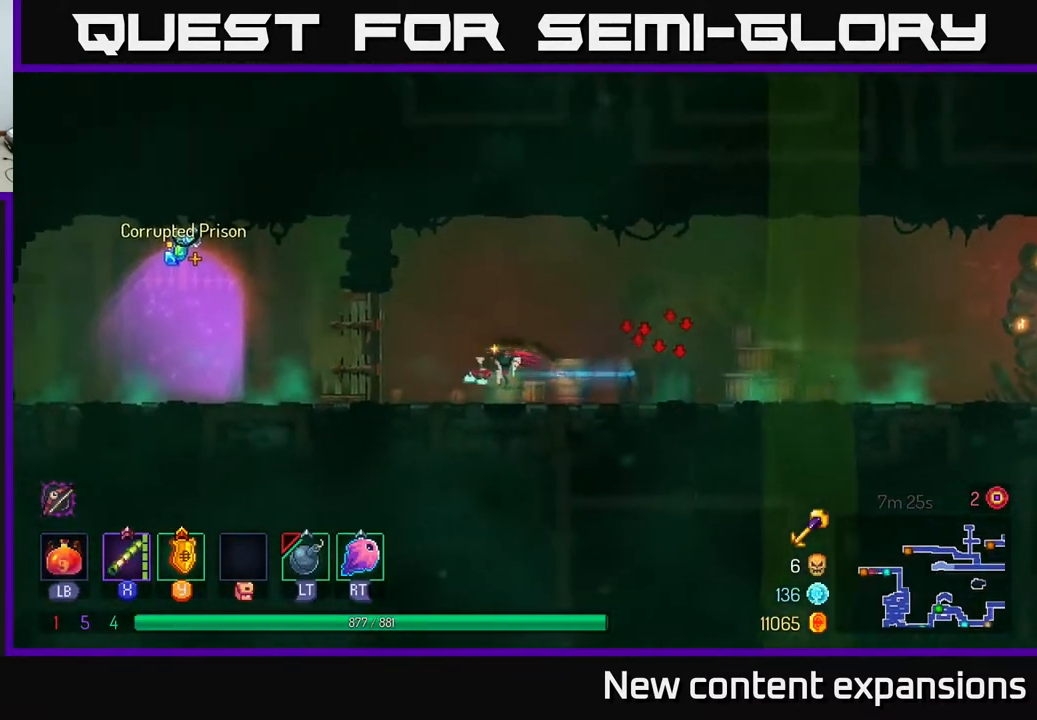
{"buttons": ["DPAD_LEFT"], "left_stick": "center", "right_stick": "center", "events": []}
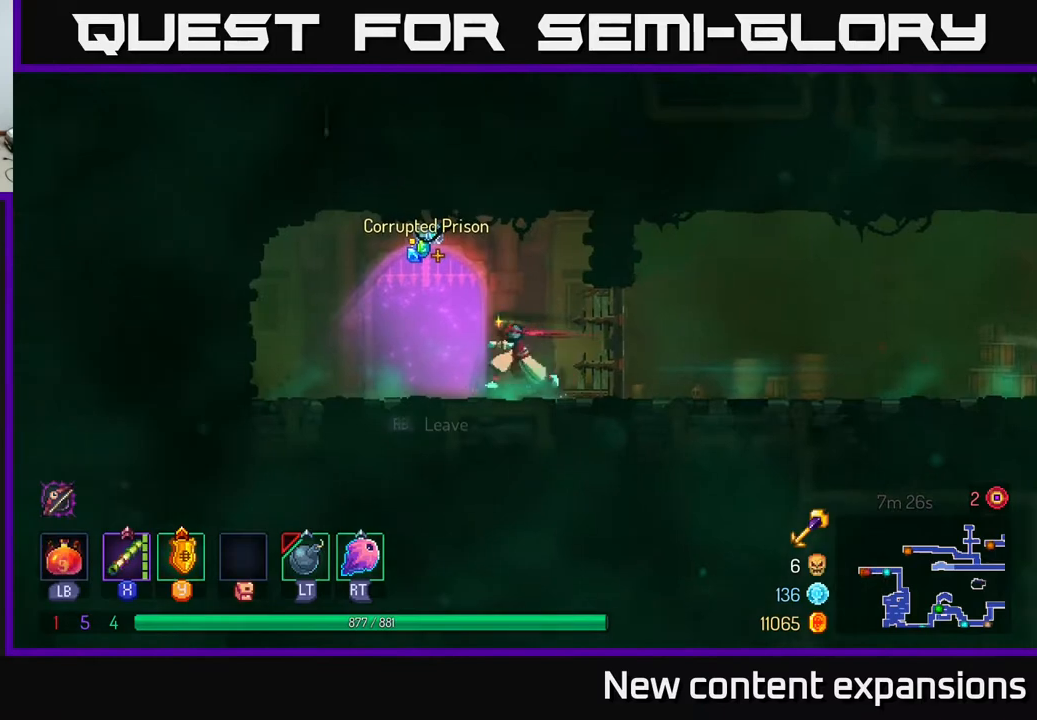
{"buttons": [], "left_stick": "center", "right_stick": "center", "events": [[100, "R1", "down"], [133, "DPAD_LEFT", "up"], [150, "R1", "up"]]}
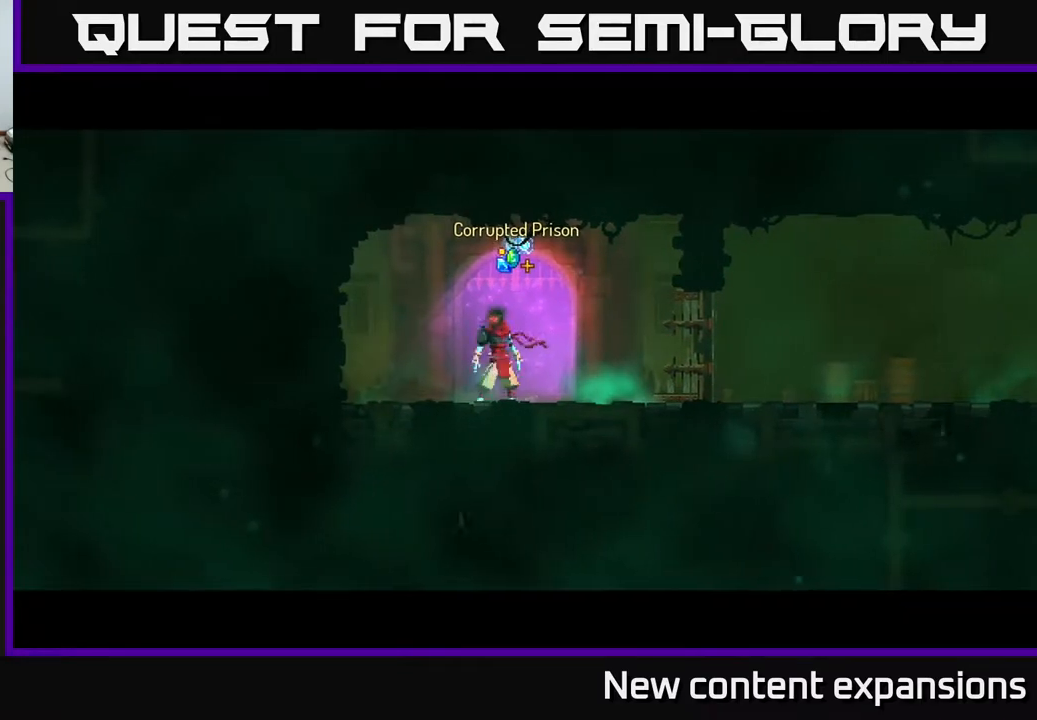
{"buttons": ["A"], "left_stick": "center", "right_stick": "center", "events": [[33, "A", "down"], [100, "A", "up"], [183, "A", "down"], [250, "A", "up"], [367, "A", "down"], [433, "A", "up"], [500, "A", "down"]]}
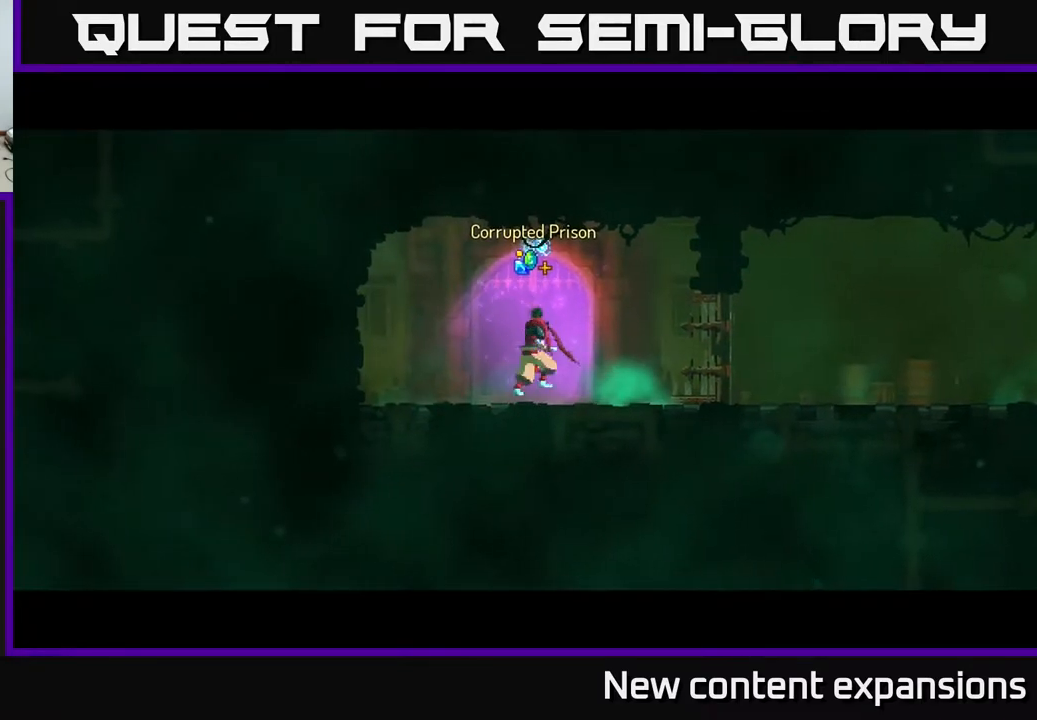
{"buttons": [], "left_stick": "center", "right_stick": "center", "events": [[83, "A", "up"], [200, "A", "down"], [283, "A", "up"]]}
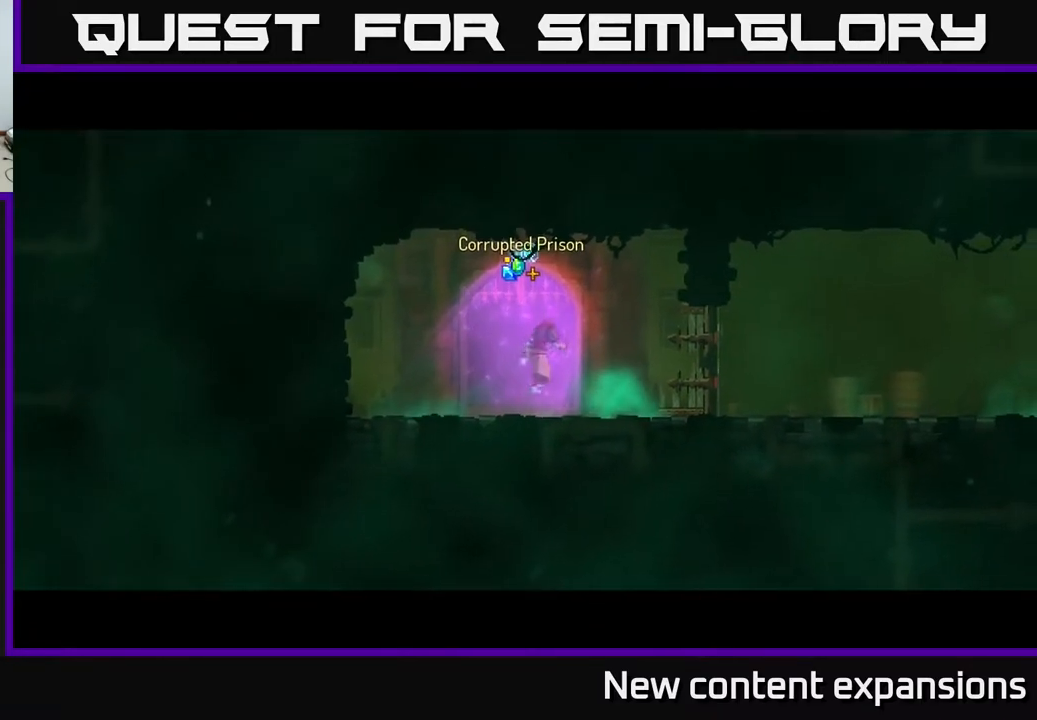
{"buttons": [], "left_stick": "center", "right_stick": "center", "events": []}
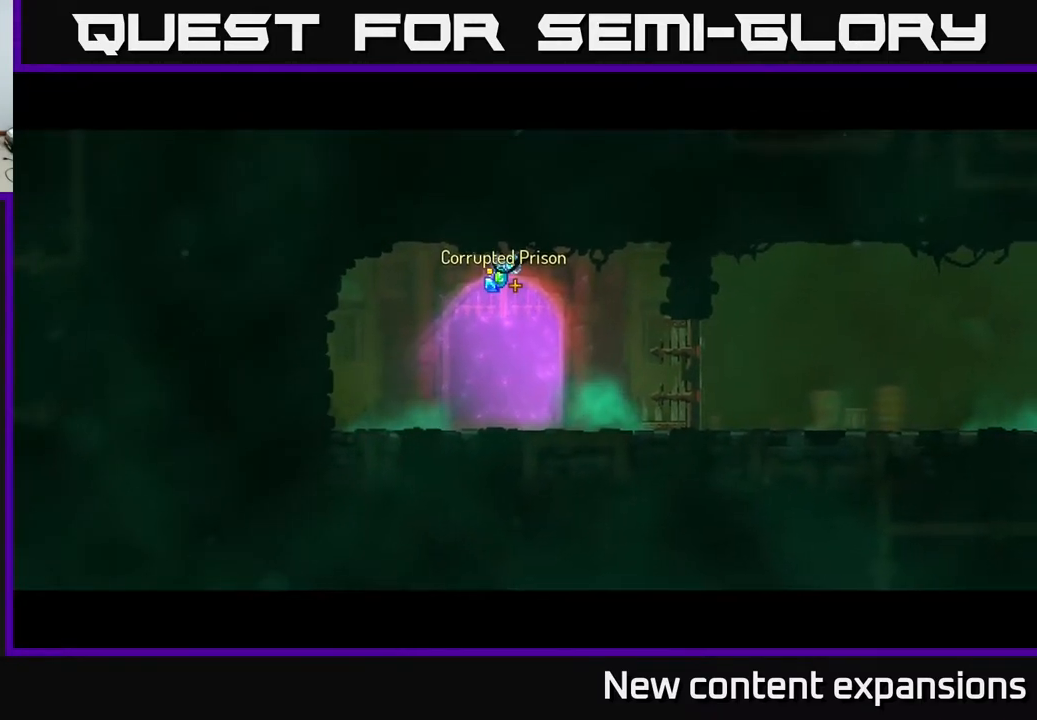
{"buttons": [], "left_stick": "center", "right_stick": "center", "events": []}
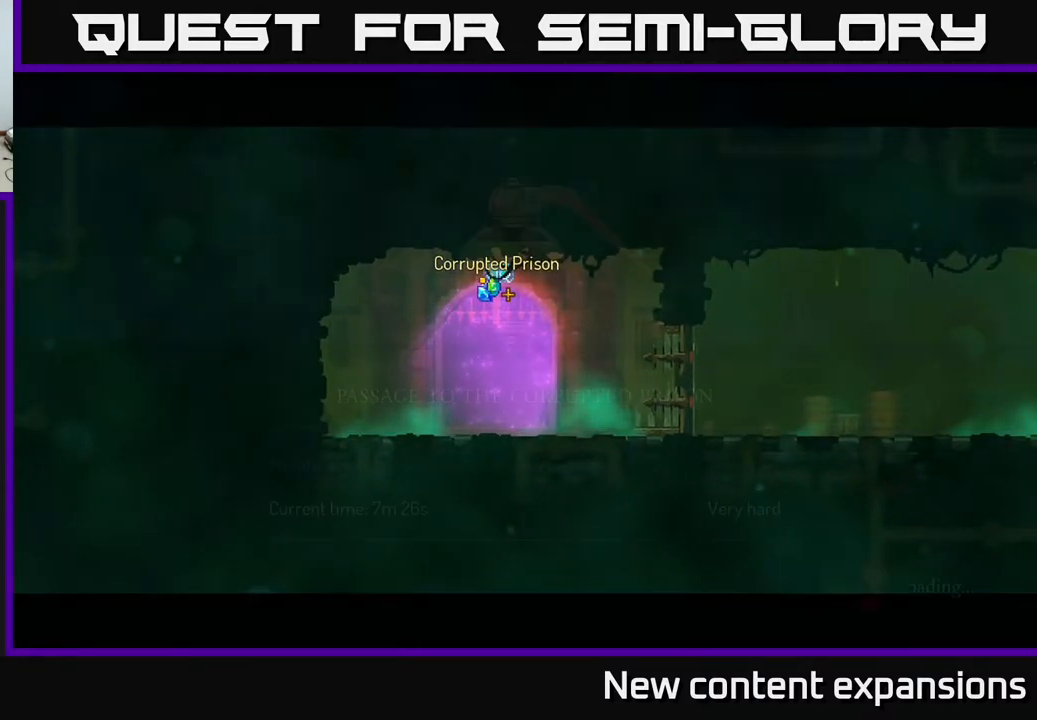
{"buttons": ["A"], "left_stick": "center", "right_stick": "center", "events": [[433, "A", "down"]]}
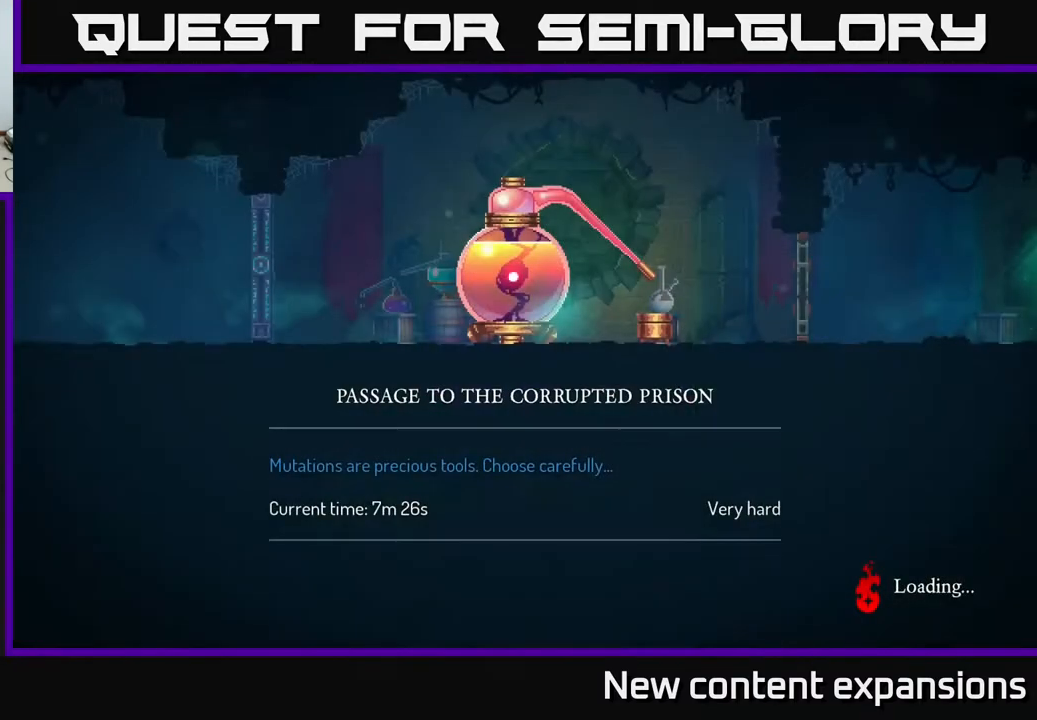
{"buttons": [], "left_stick": "center", "right_stick": "center", "events": [[17, "A", "up"], [83, "A", "down"], [200, "A", "up"], [267, "A", "down"], [350, "A", "up"]]}